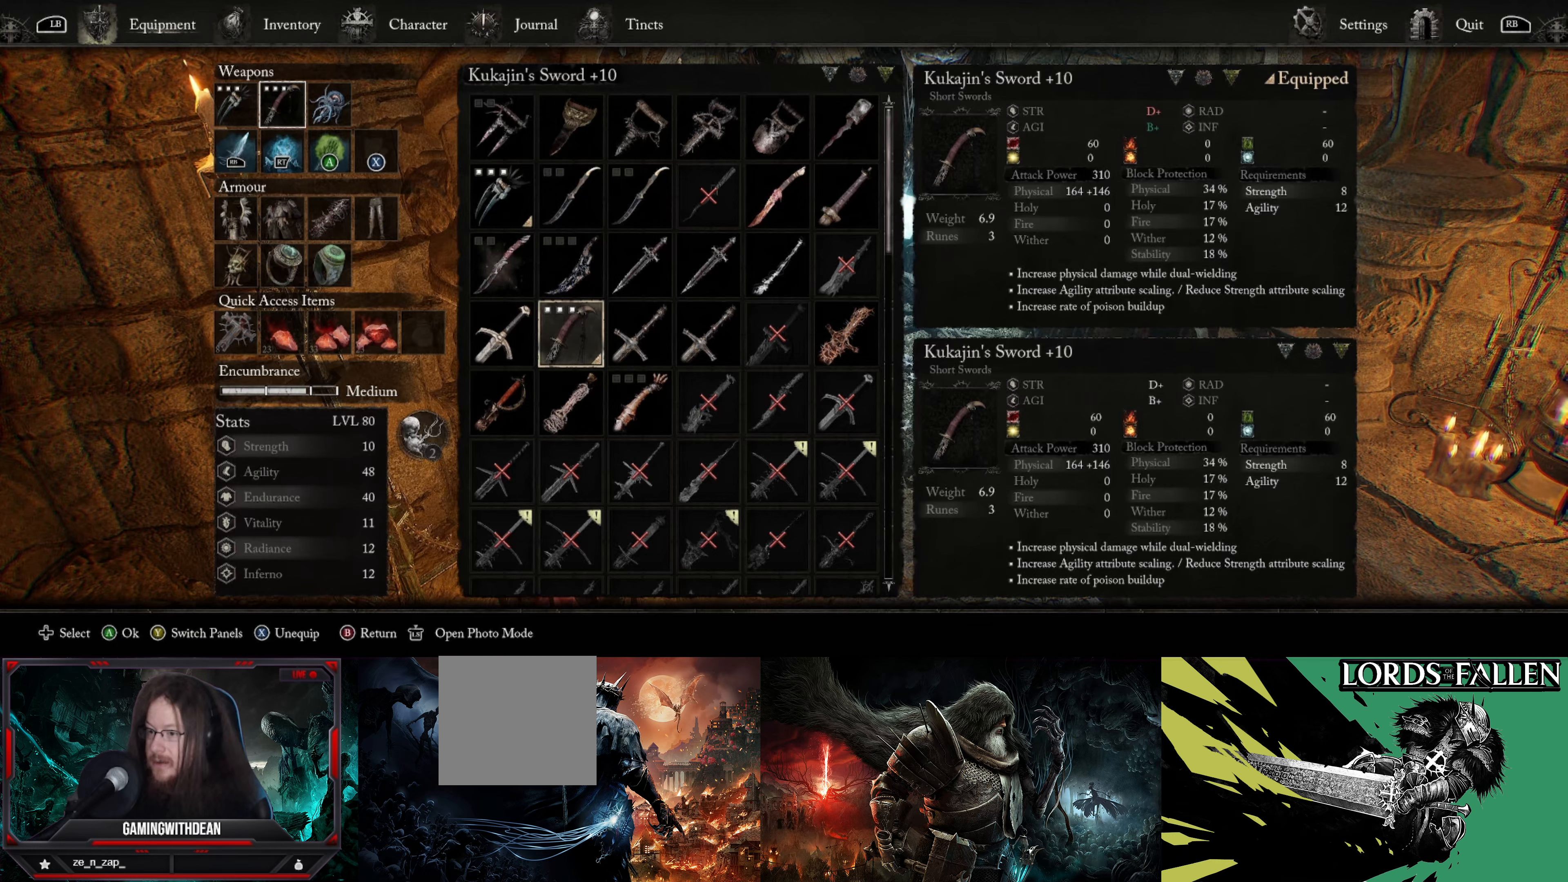
Gameplay with a controller (Xbox layout); each line is a JSON object with the inputs held at the frame after it. "events" lists button and stick changes between this image and that frame as [ms after this image, input, new state], when the widget could be followed in between. Not read: L3 R3.
{"buttons": [], "left_stick": "center", "right_stick": "center", "events": []}
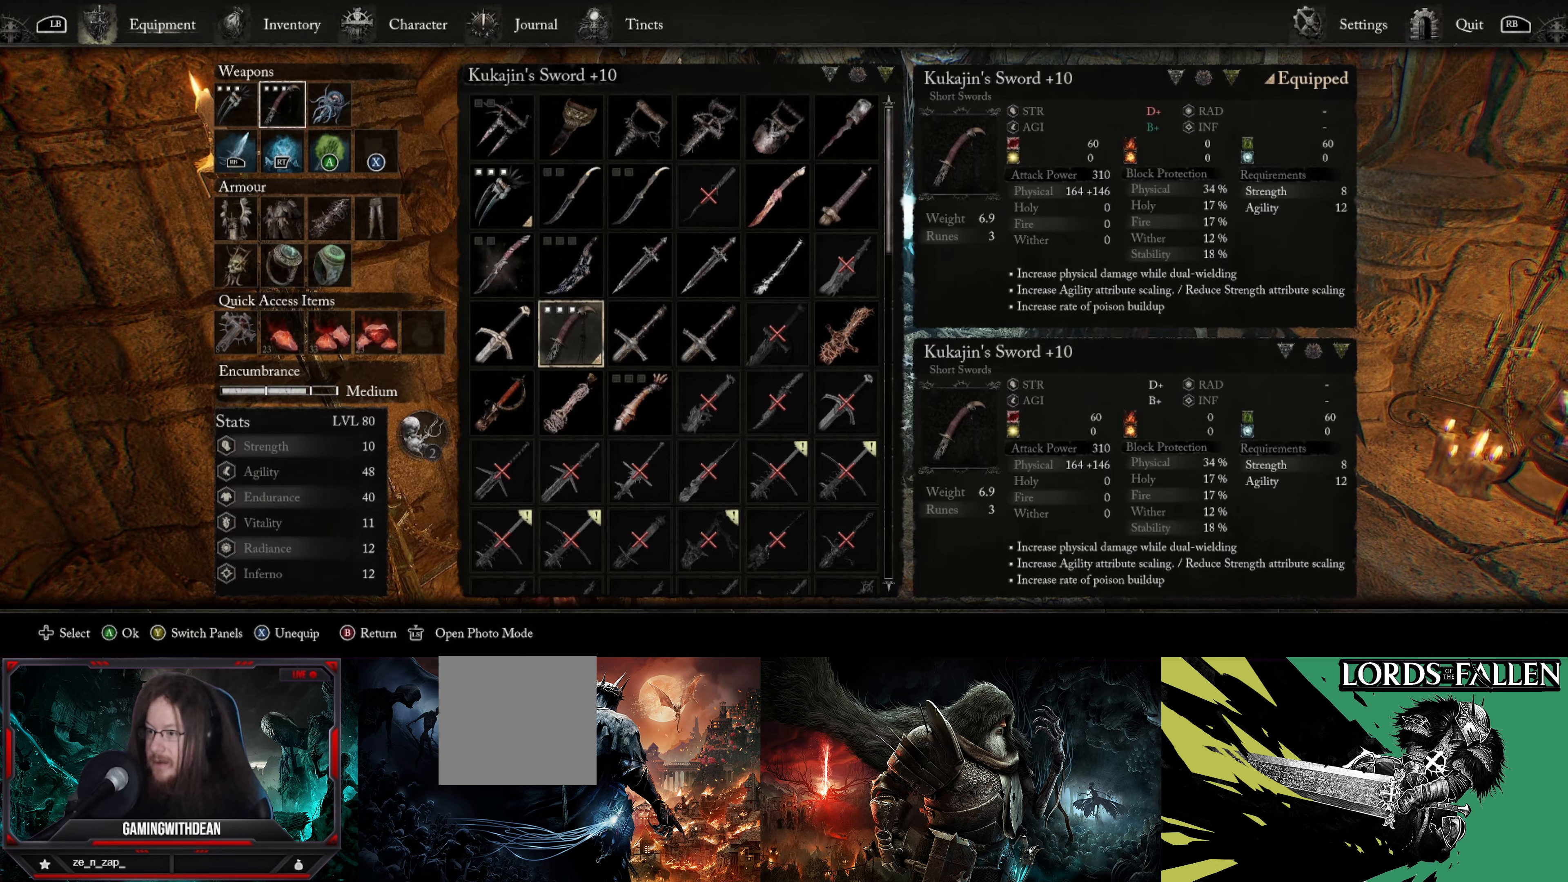
{"buttons": [], "left_stick": "center", "right_stick": "center", "events": []}
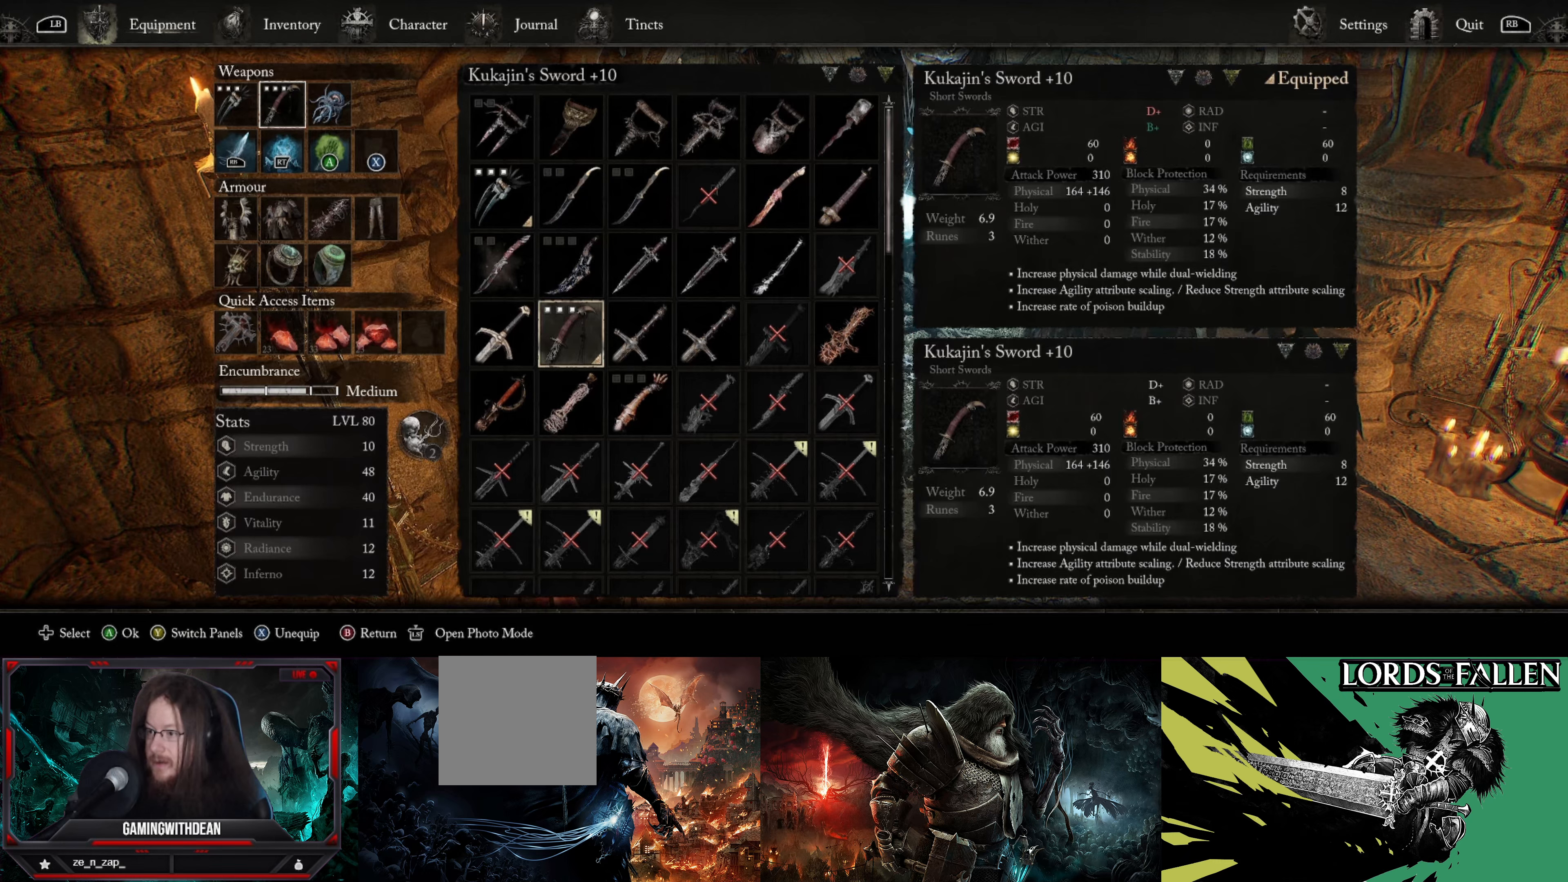
{"buttons": [], "left_stick": "center", "right_stick": "center", "events": []}
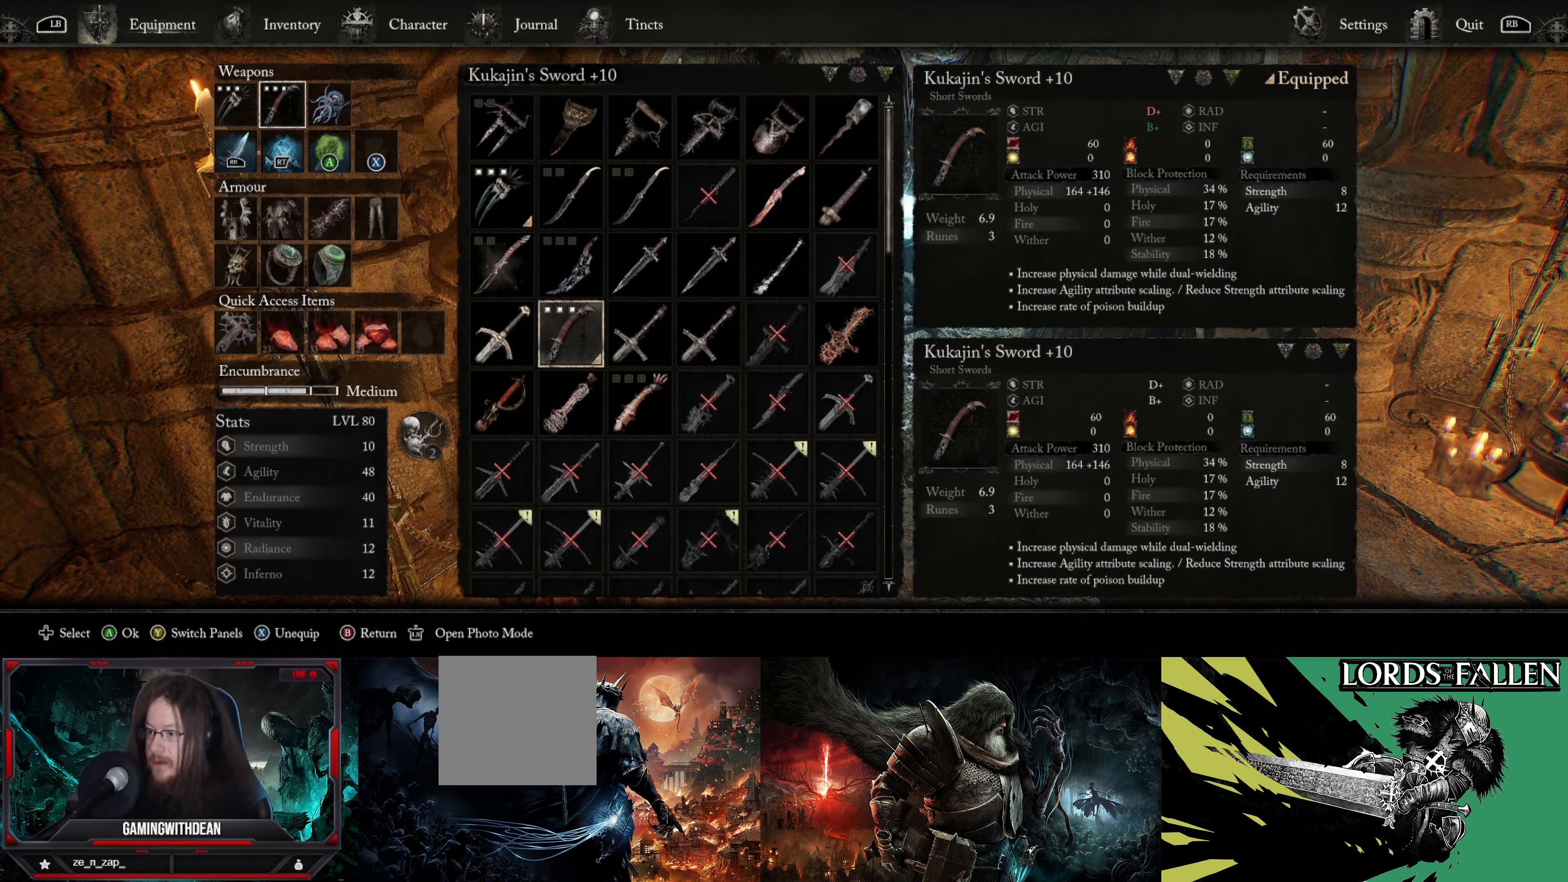
{"buttons": ["DPAD_RIGHT"], "left_stick": "center", "right_stick": "center", "events": [[434, "DPAD_RIGHT", "down"]]}
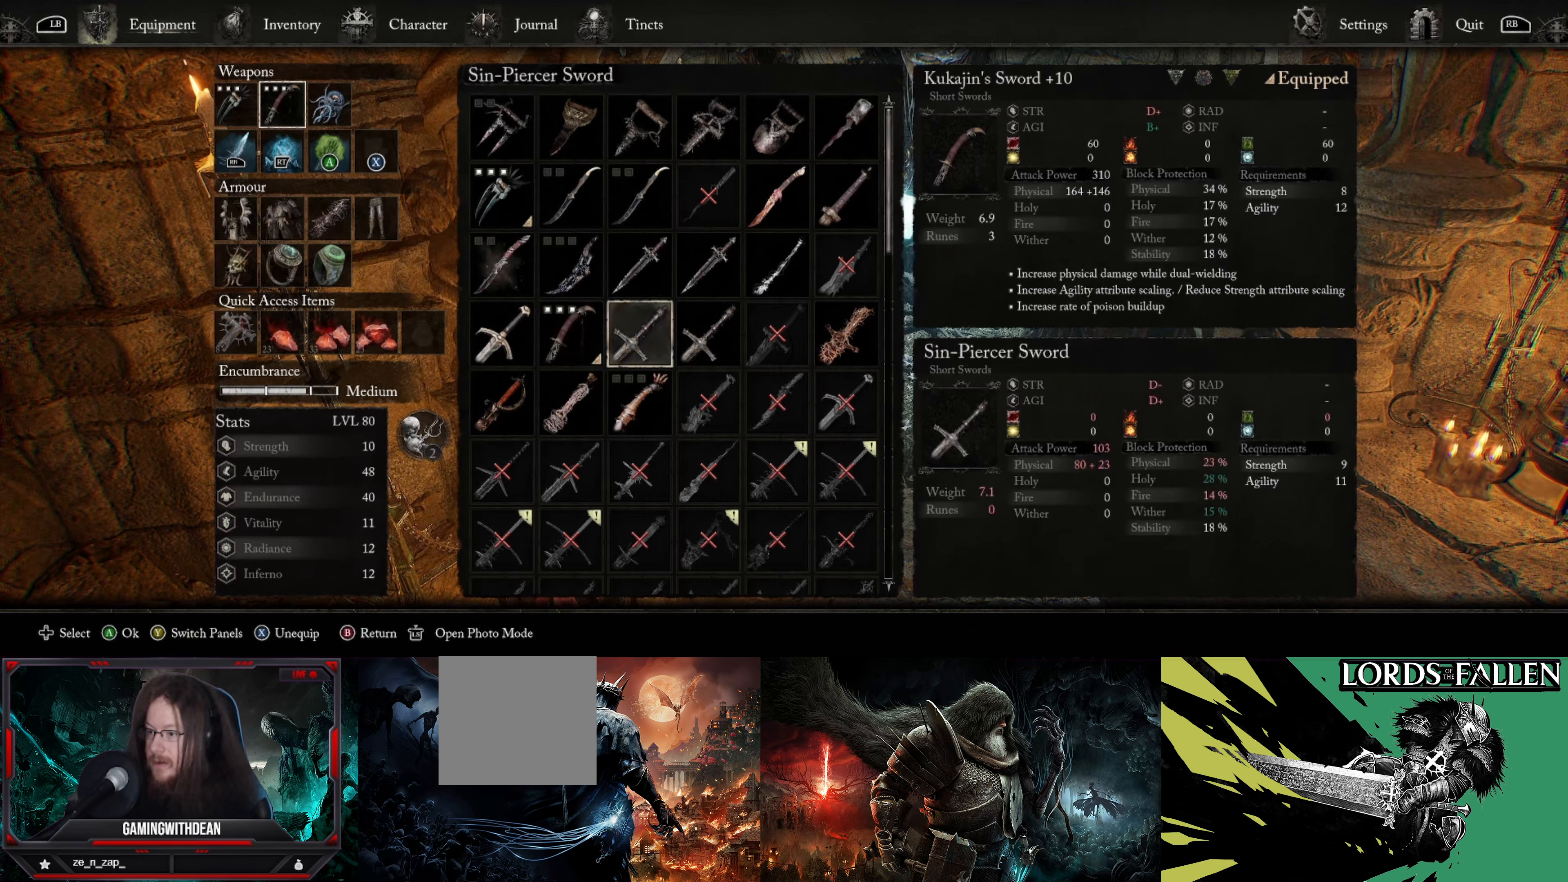
{"buttons": [], "left_stick": "center", "right_stick": "center", "events": [[50, "DPAD_RIGHT", "up"]]}
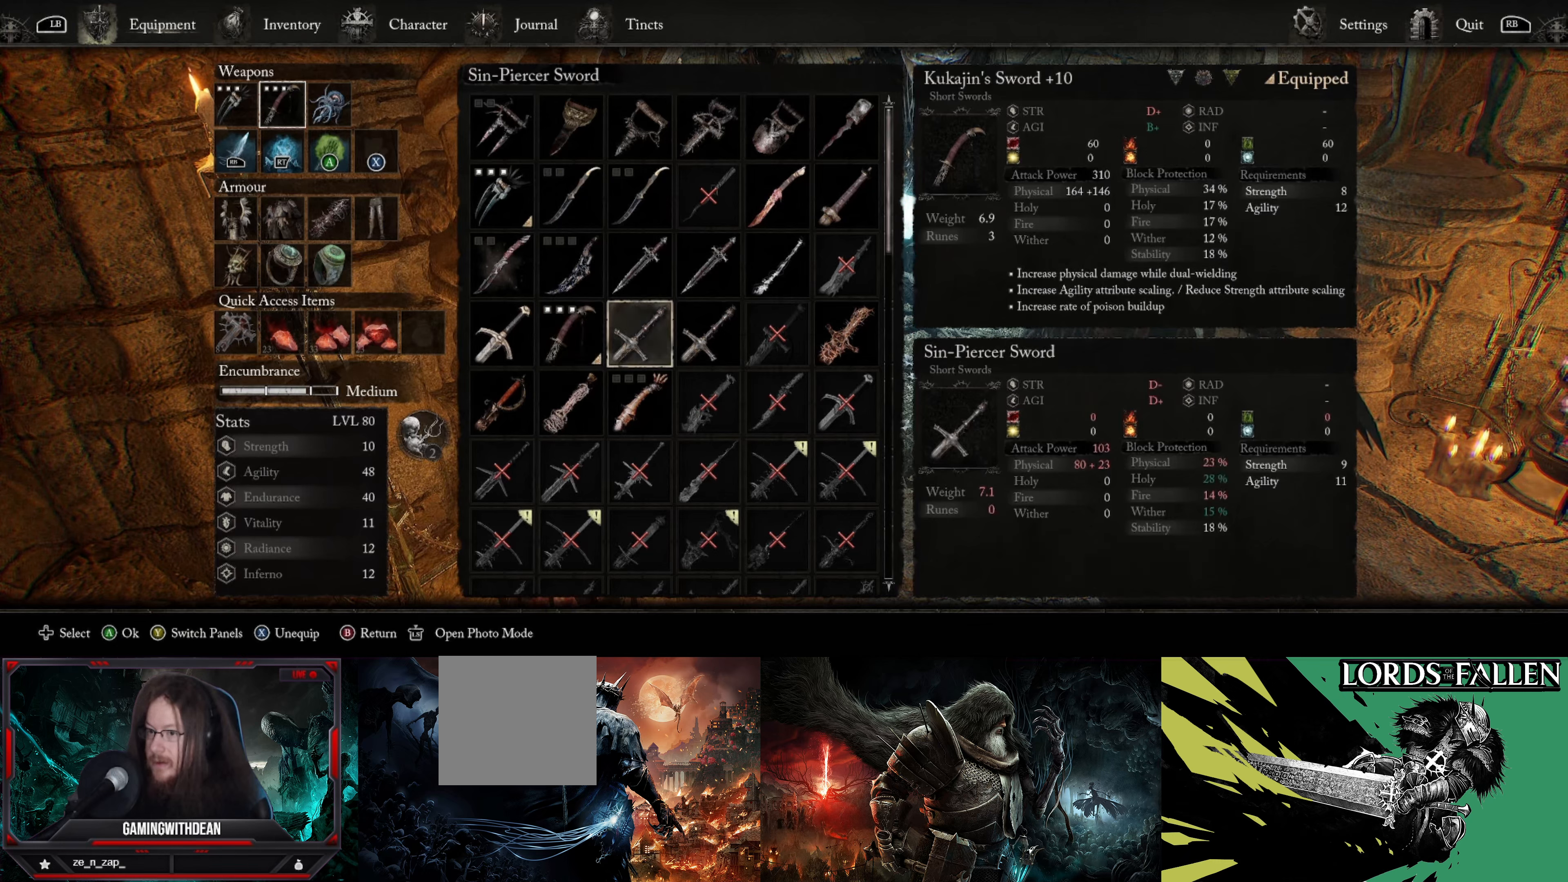
{"buttons": [], "left_stick": "center", "right_stick": "center", "events": [[67, "DPAD_RIGHT", "down"], [217, "DPAD_RIGHT", "up"]]}
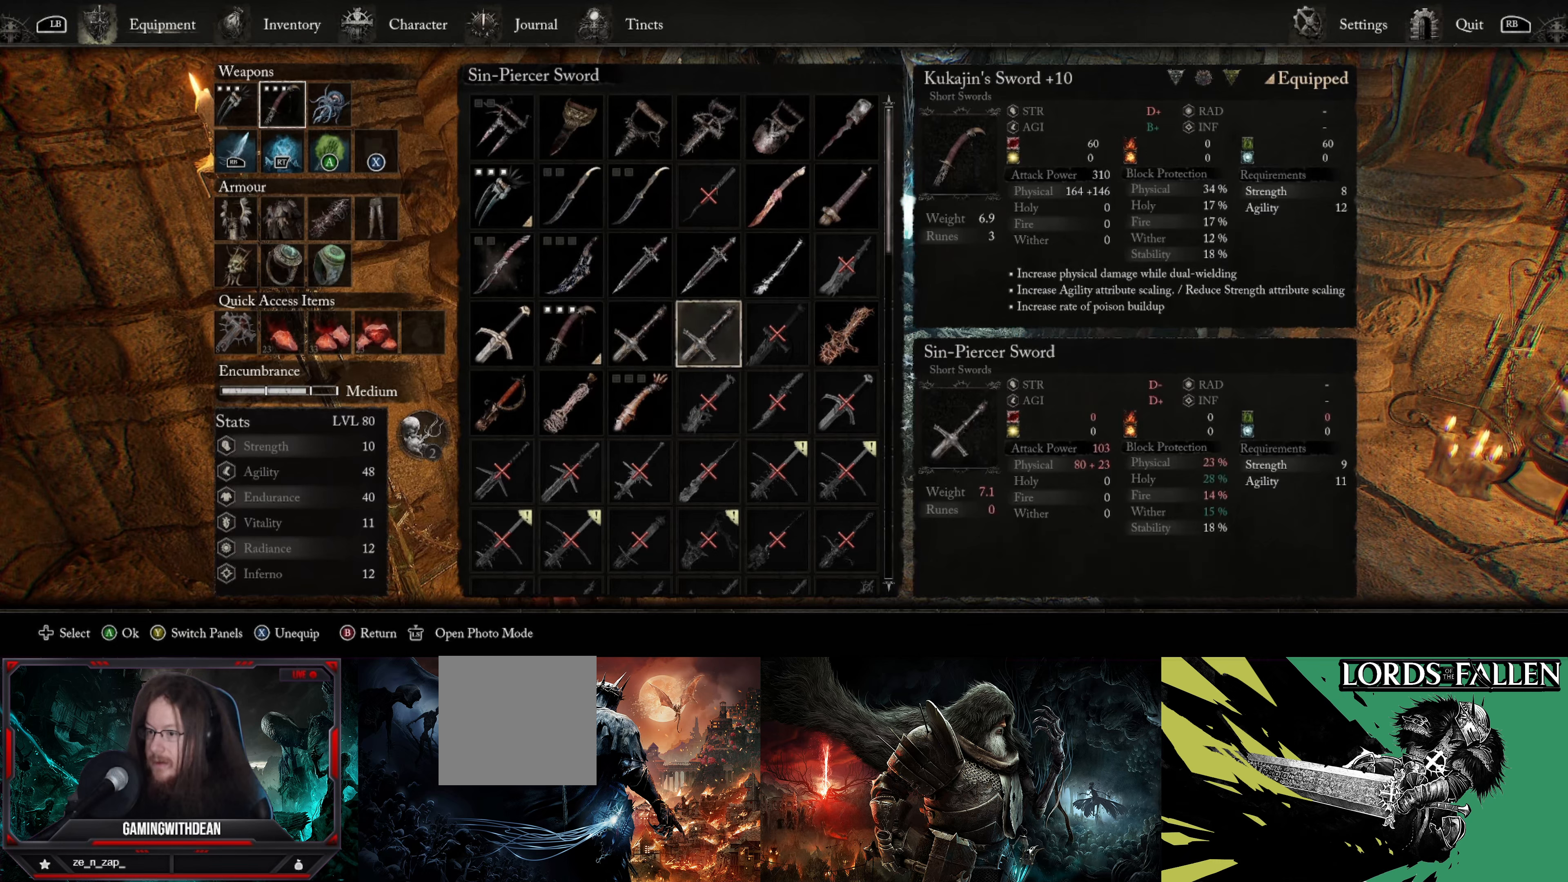
{"buttons": [], "left_stick": "center", "right_stick": "center", "events": []}
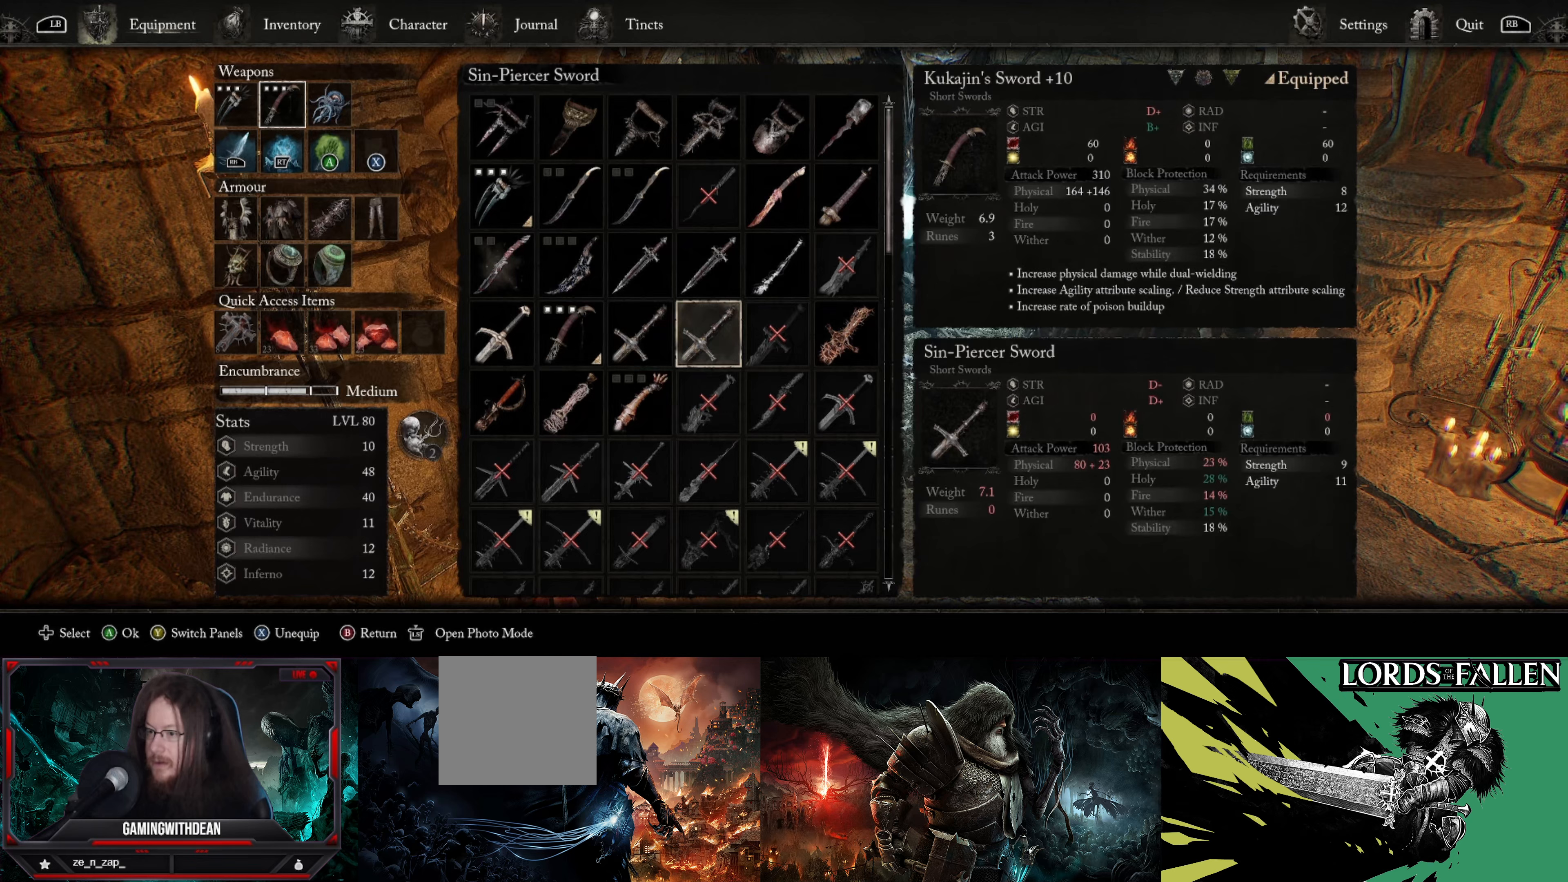
{"buttons": [], "left_stick": "center", "right_stick": "center", "events": [[200, "DPAD_UP", "down"], [316, "DPAD_UP", "up"]]}
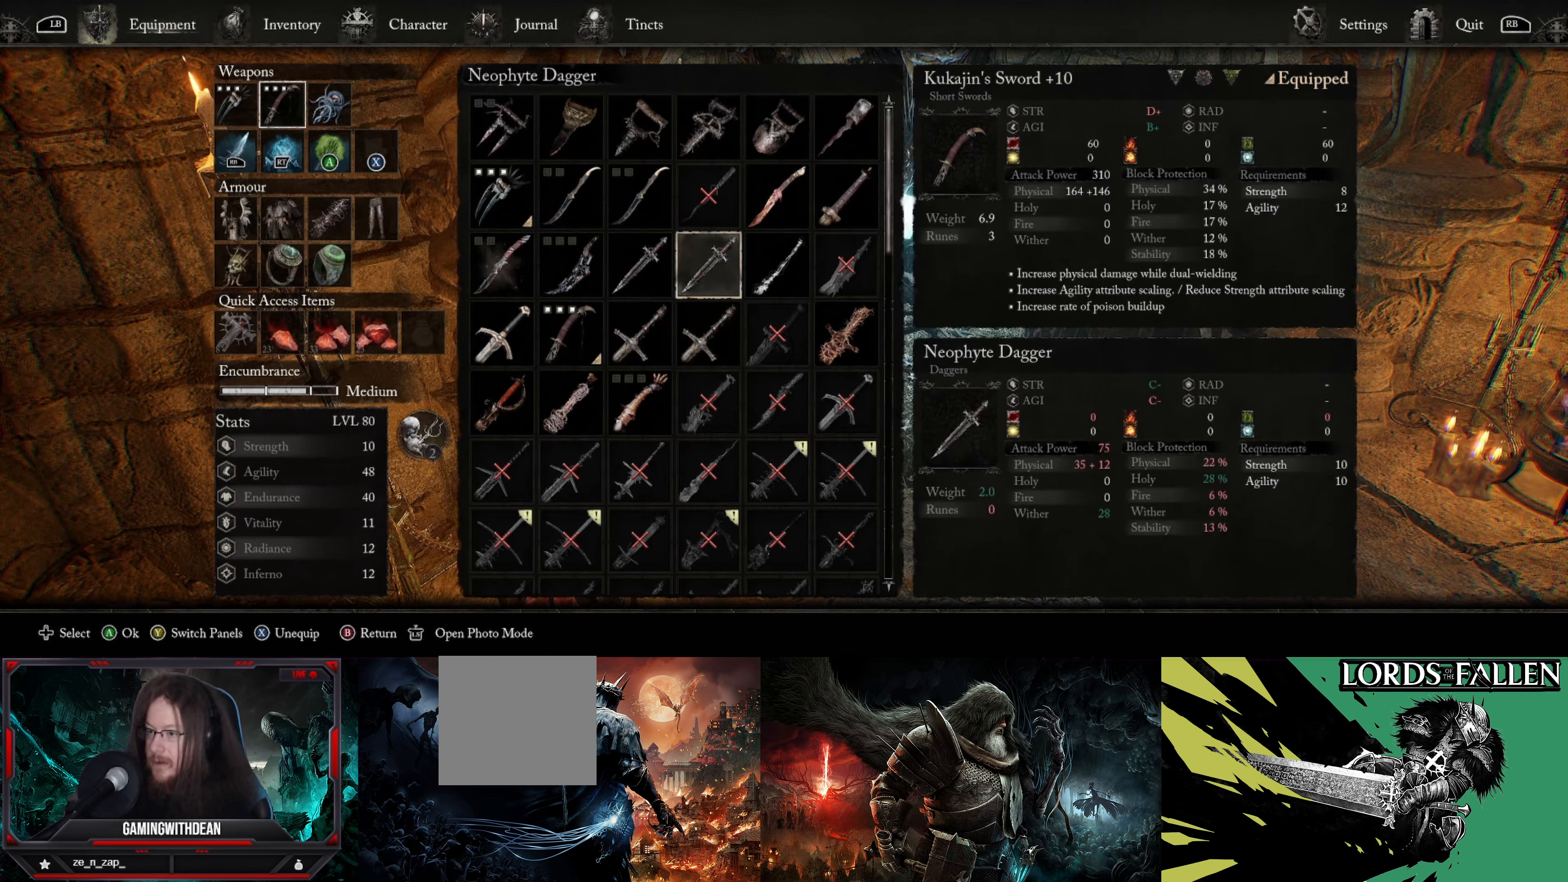
{"buttons": [], "left_stick": "center", "right_stick": "center", "events": [[283, "DPAD_RIGHT", "down"], [466, "DPAD_RIGHT", "up"]]}
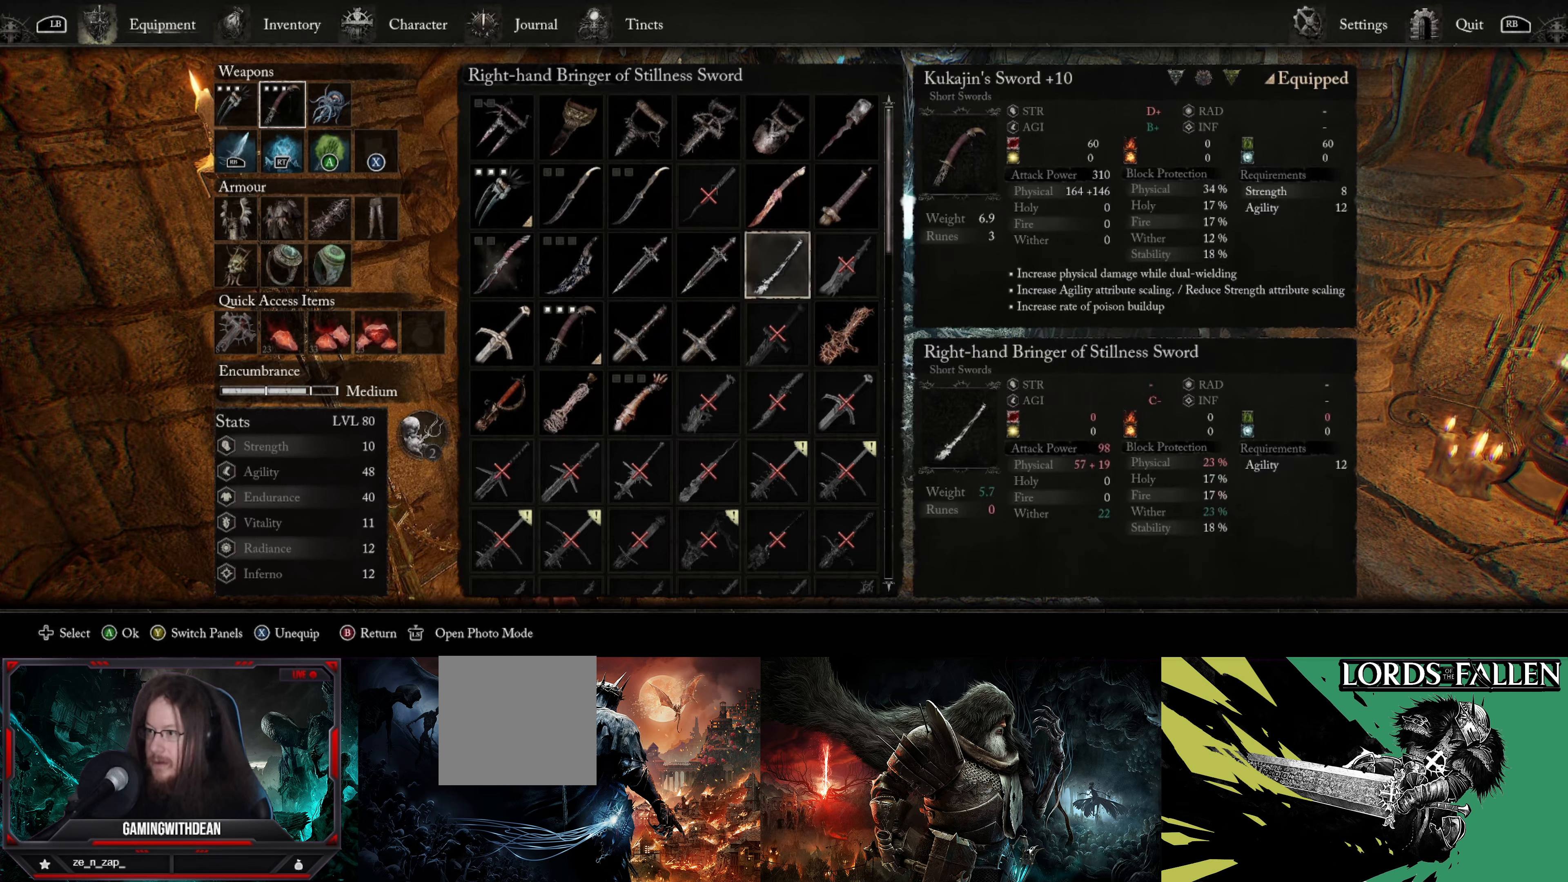
{"buttons": [], "left_stick": "center", "right_stick": "center", "events": []}
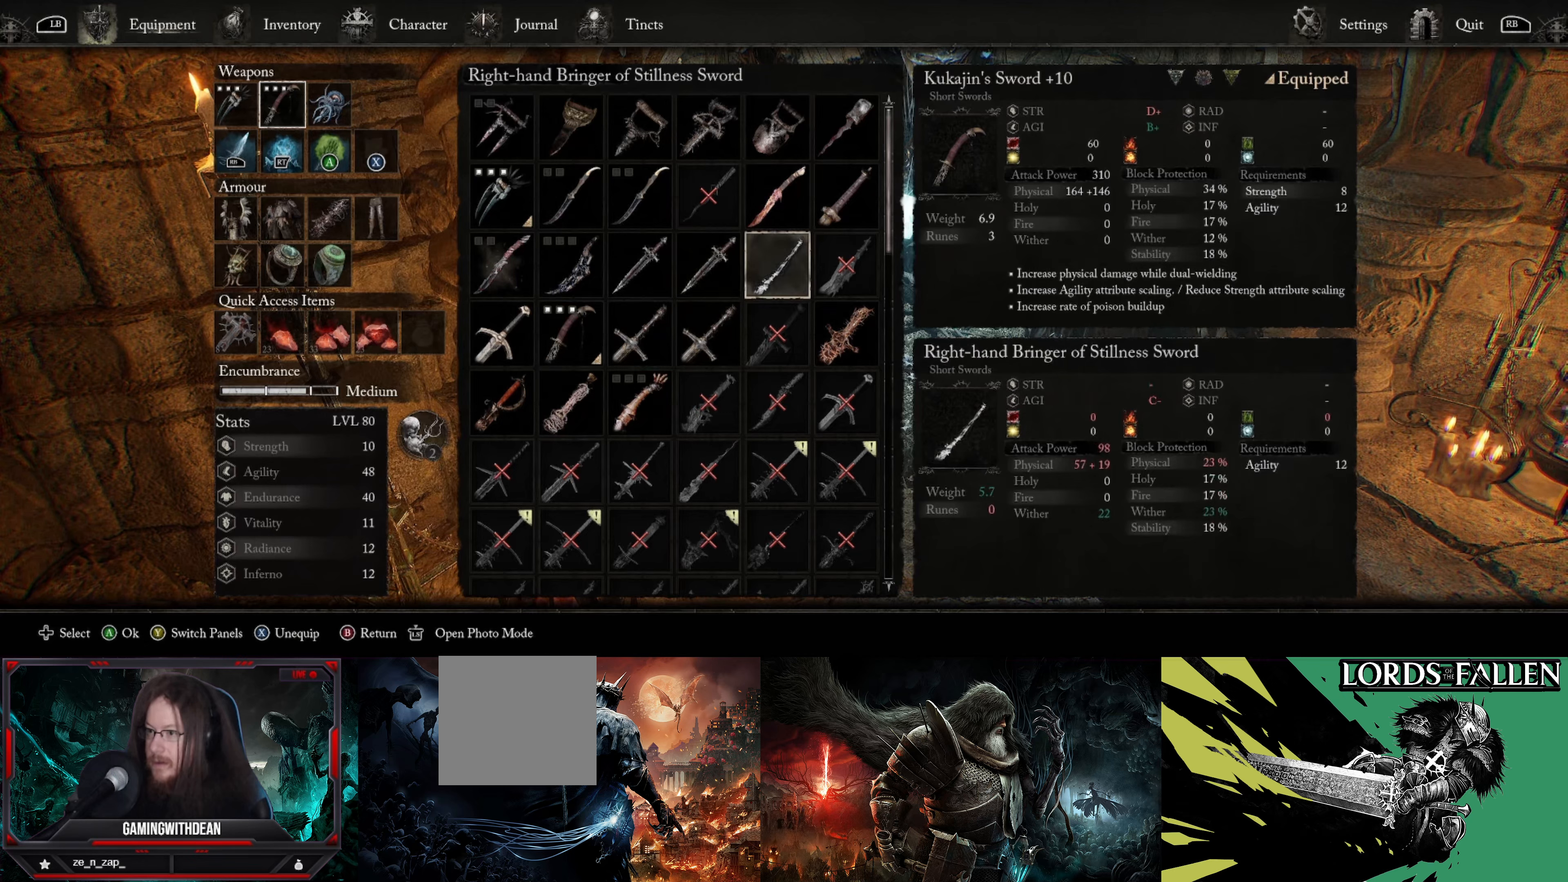
{"buttons": [], "left_stick": "center", "right_stick": "center", "events": []}
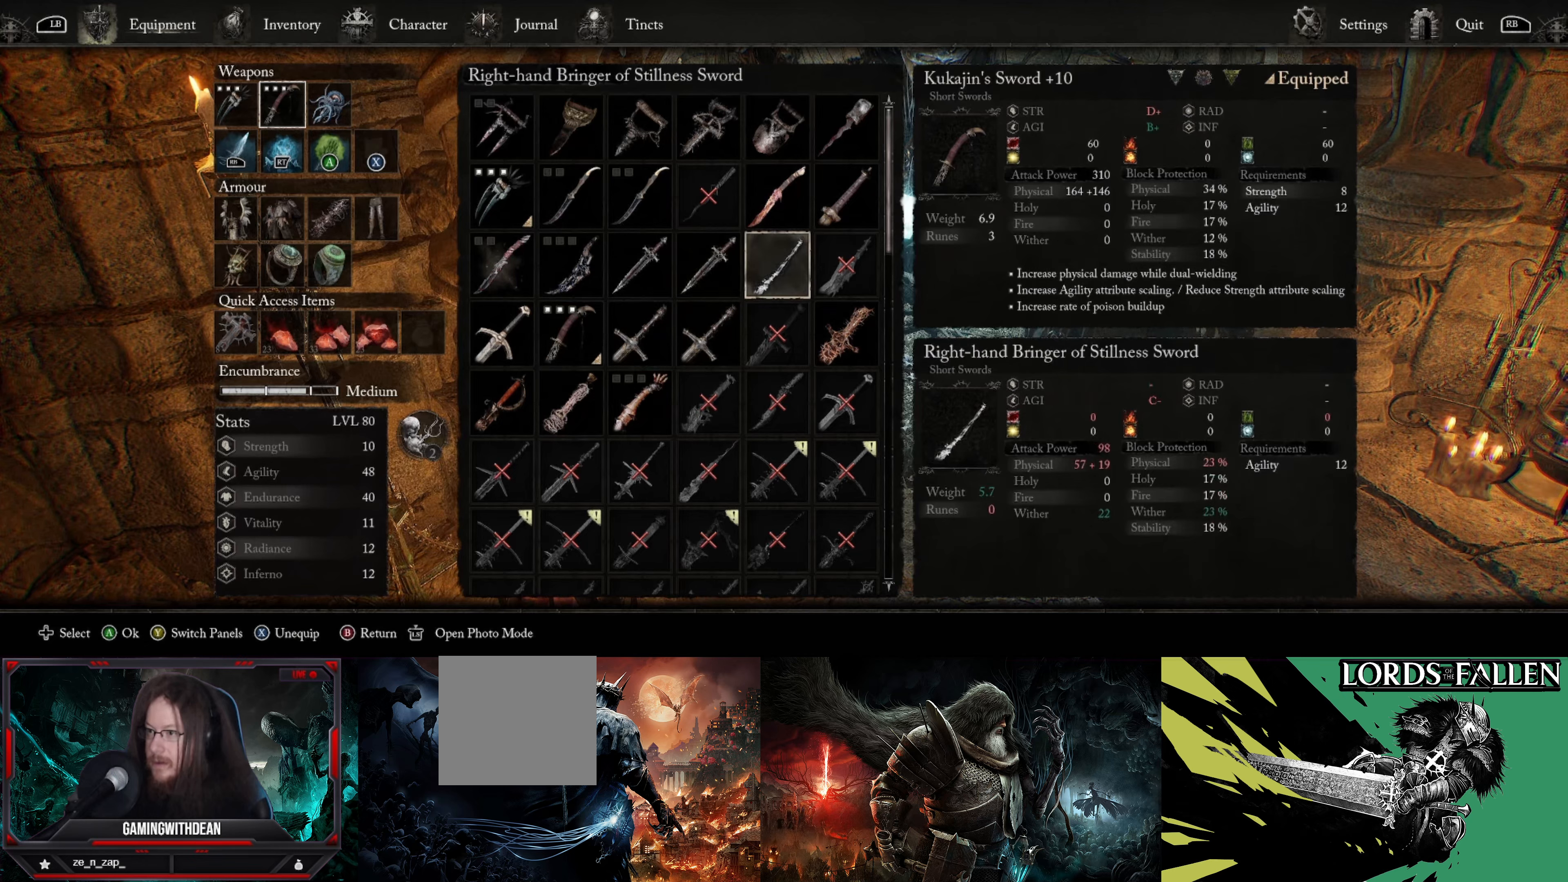
{"buttons": [], "left_stick": "center", "right_stick": "center", "events": []}
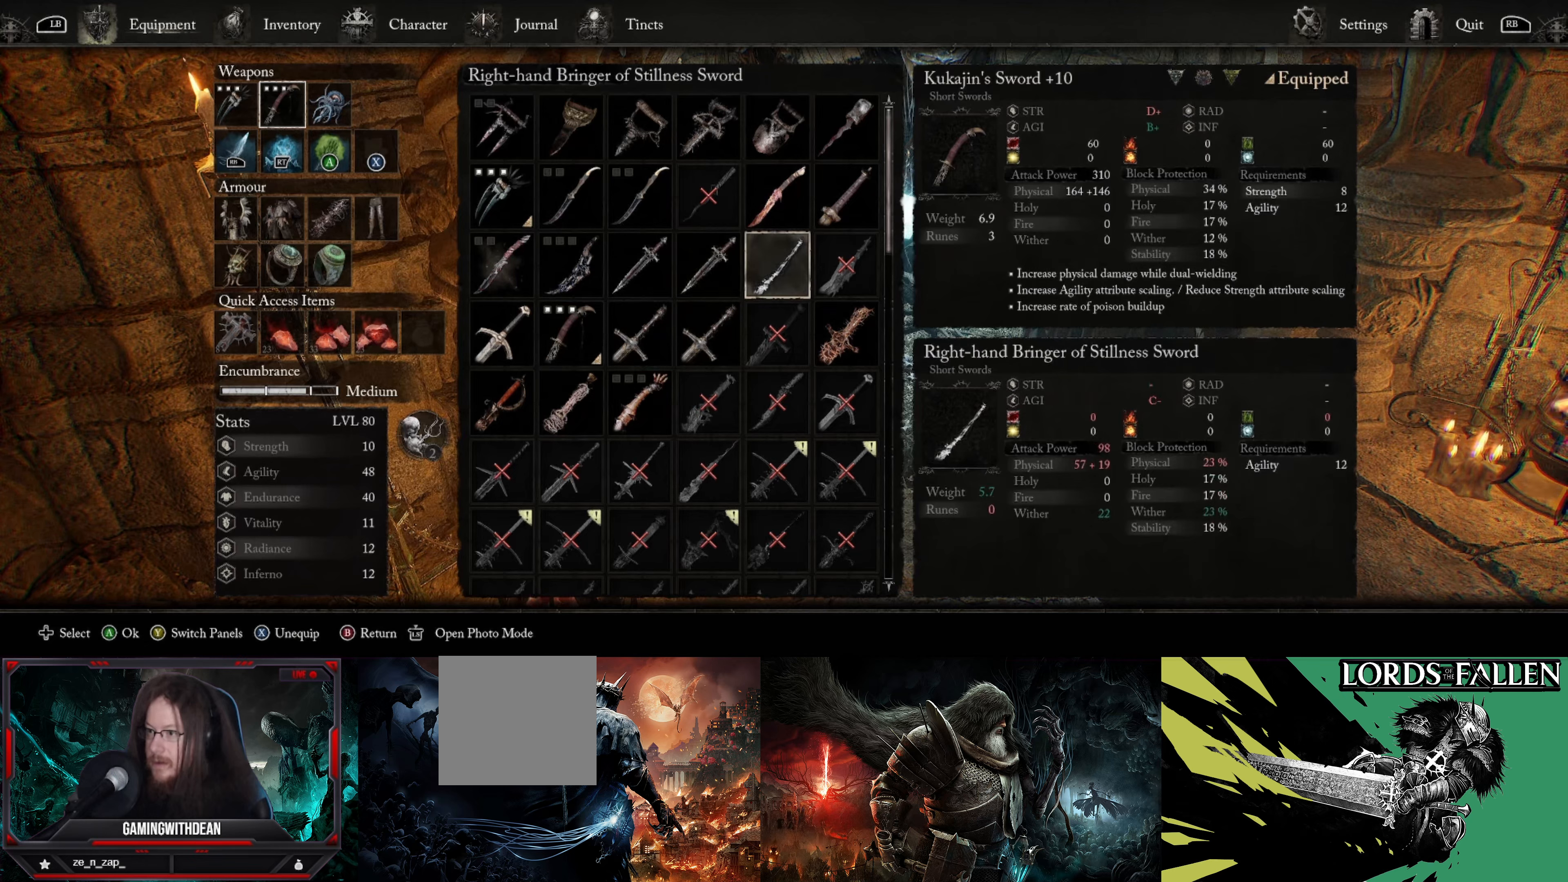
{"buttons": [], "left_stick": "center", "right_stick": "center", "events": []}
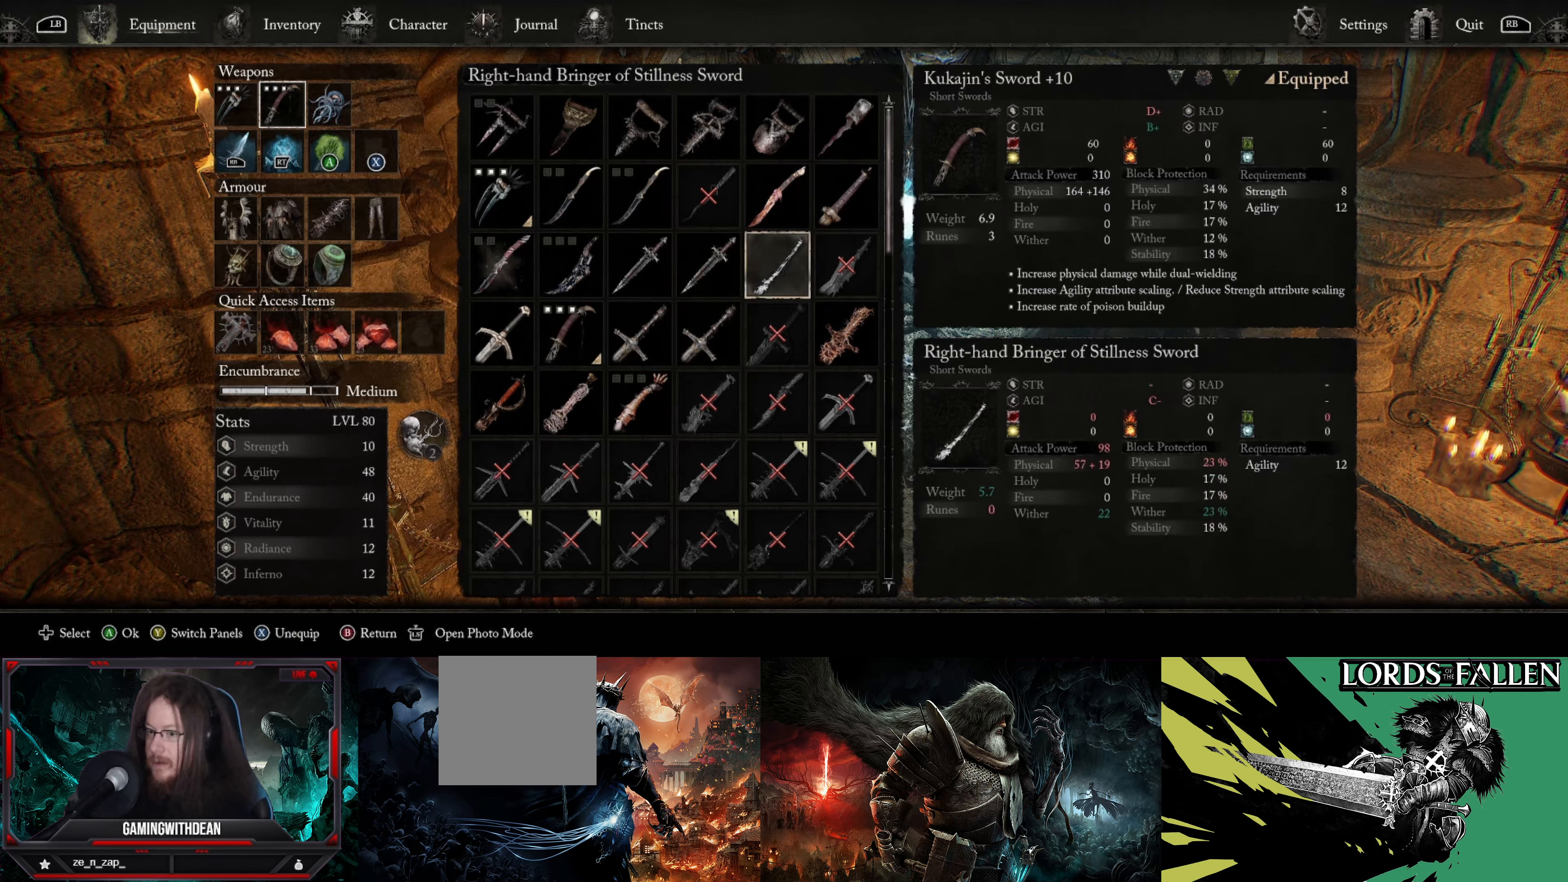
{"buttons": [], "left_stick": "center", "right_stick": "center", "events": []}
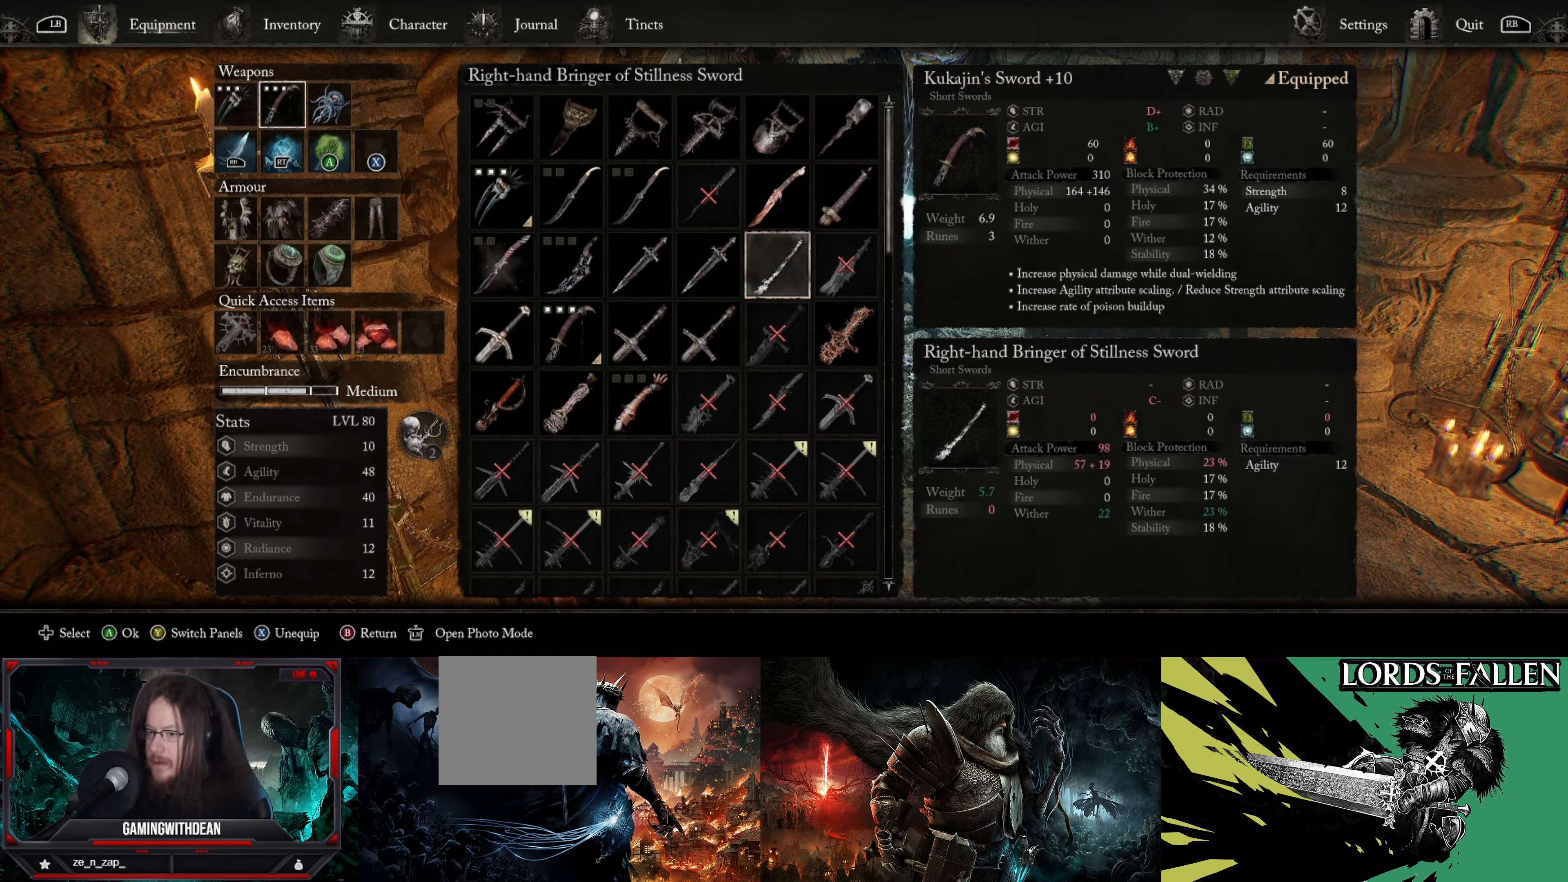
{"buttons": ["DPAD_RIGHT"], "left_stick": "center", "right_stick": "center", "events": [[417, "DPAD_RIGHT", "down"]]}
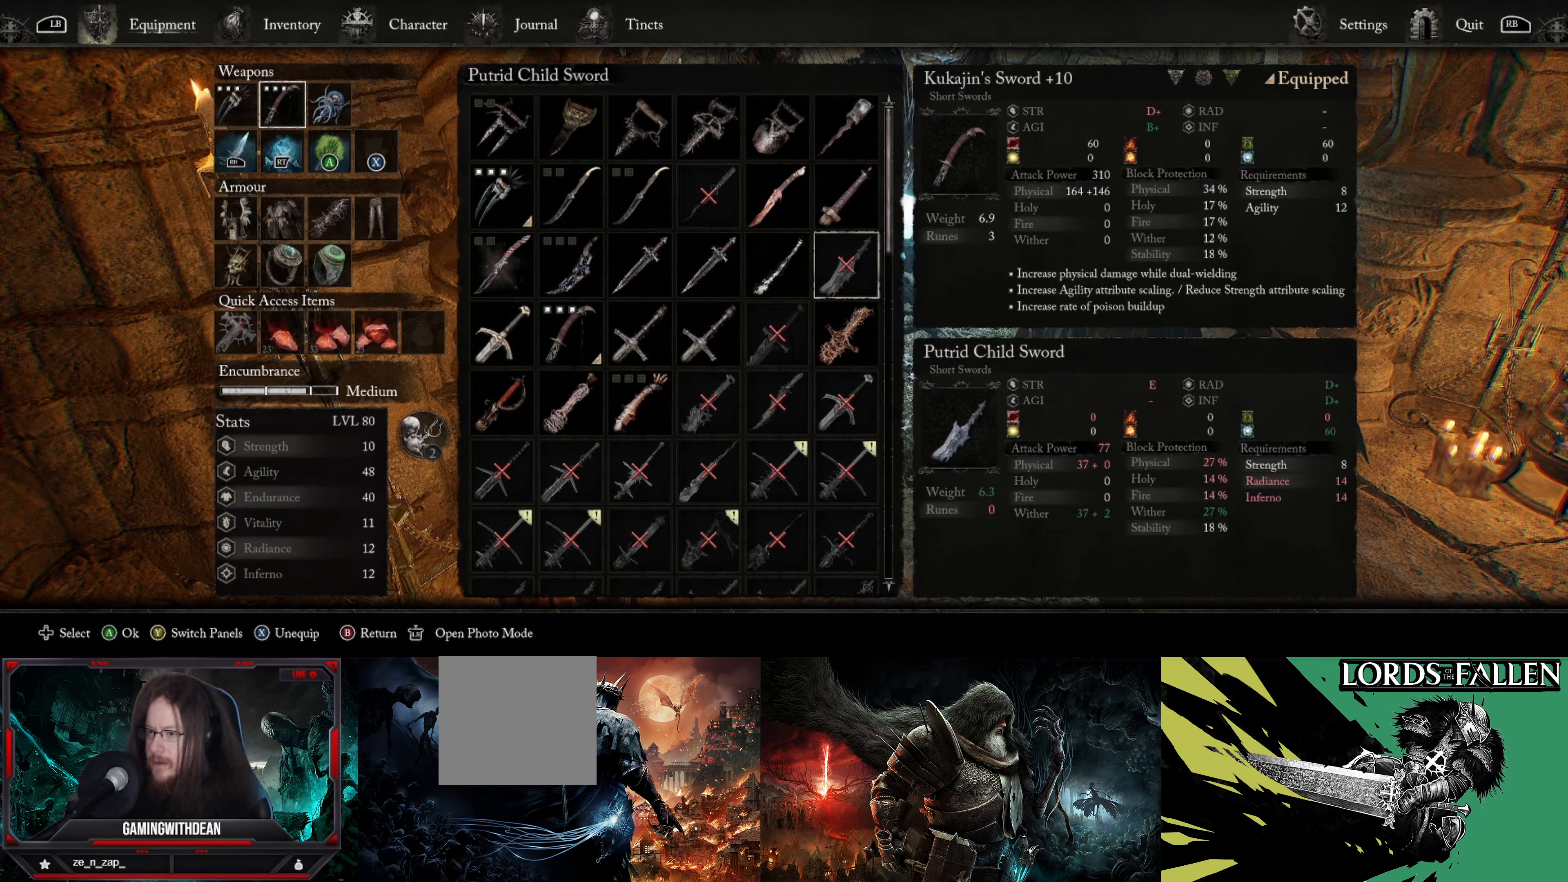
{"buttons": [], "left_stick": "center", "right_stick": "center", "events": [[17, "DPAD_RIGHT", "up"]]}
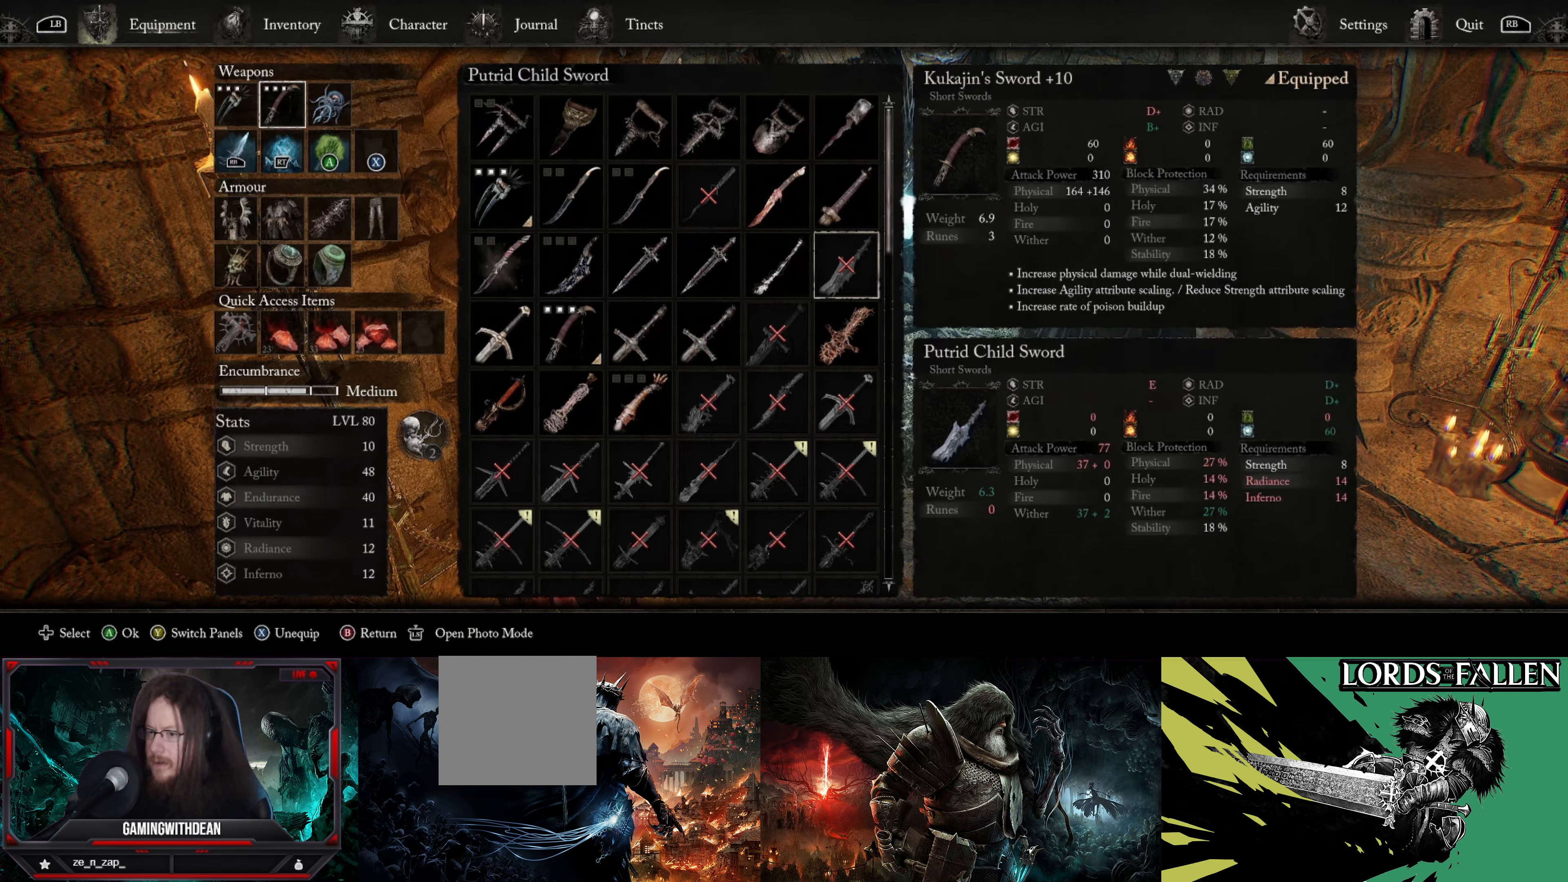
{"buttons": [], "left_stick": "center", "right_stick": "center", "events": [[133, "DPAD_LEFT", "down"], [267, "DPAD_LEFT", "up"], [333, "DPAD_LEFT", "down"], [450, "DPAD_LEFT", "up"]]}
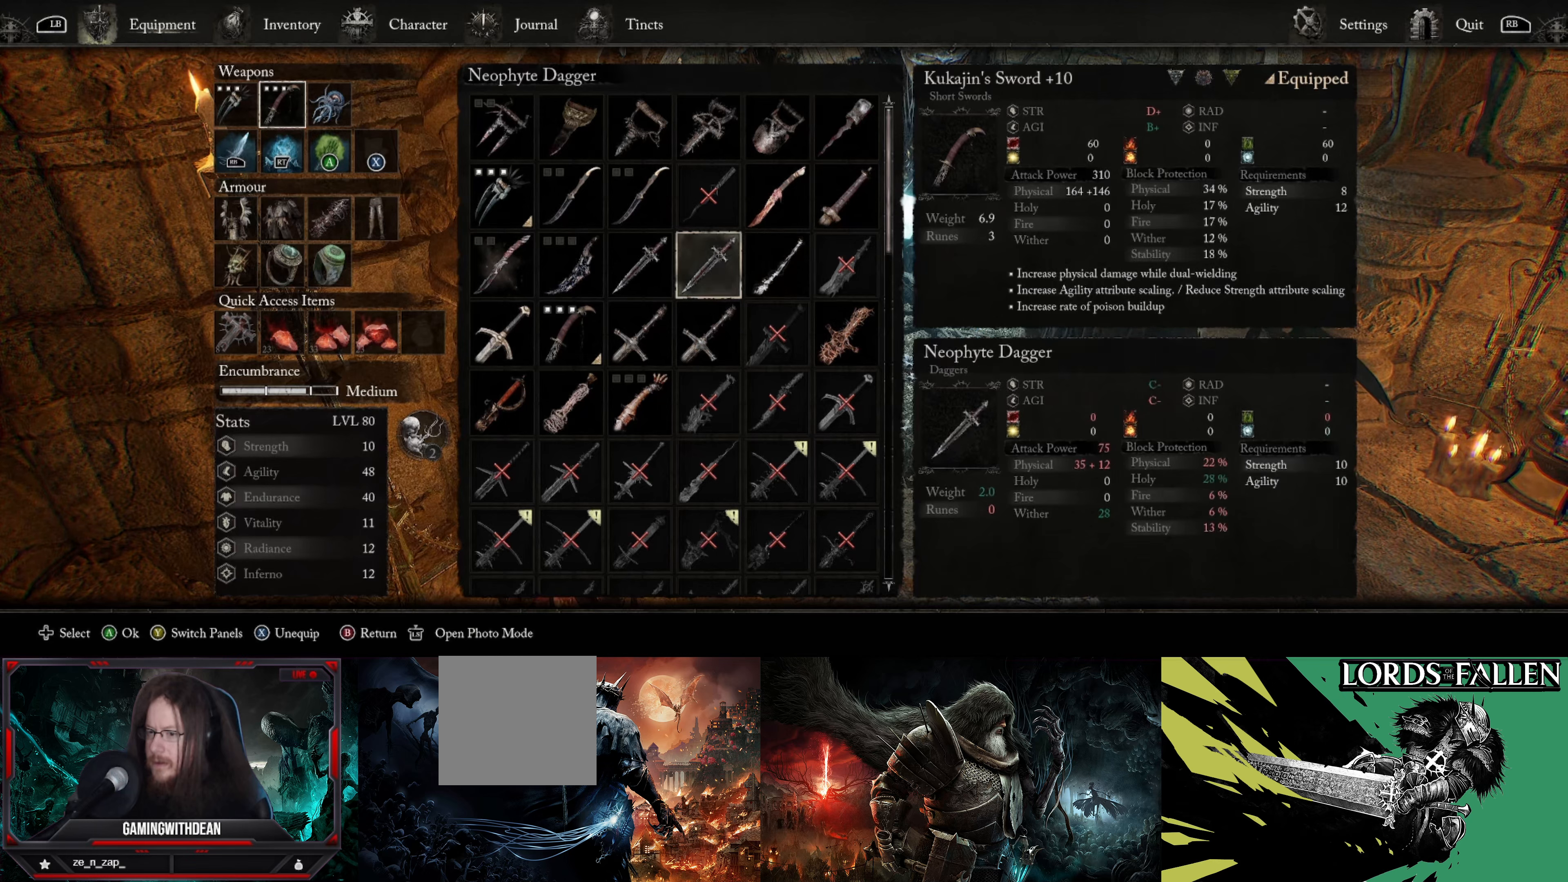
{"buttons": [], "left_stick": "center", "right_stick": "center", "events": [[50, "DPAD_LEFT", "down"], [183, "DPAD_LEFT", "up"]]}
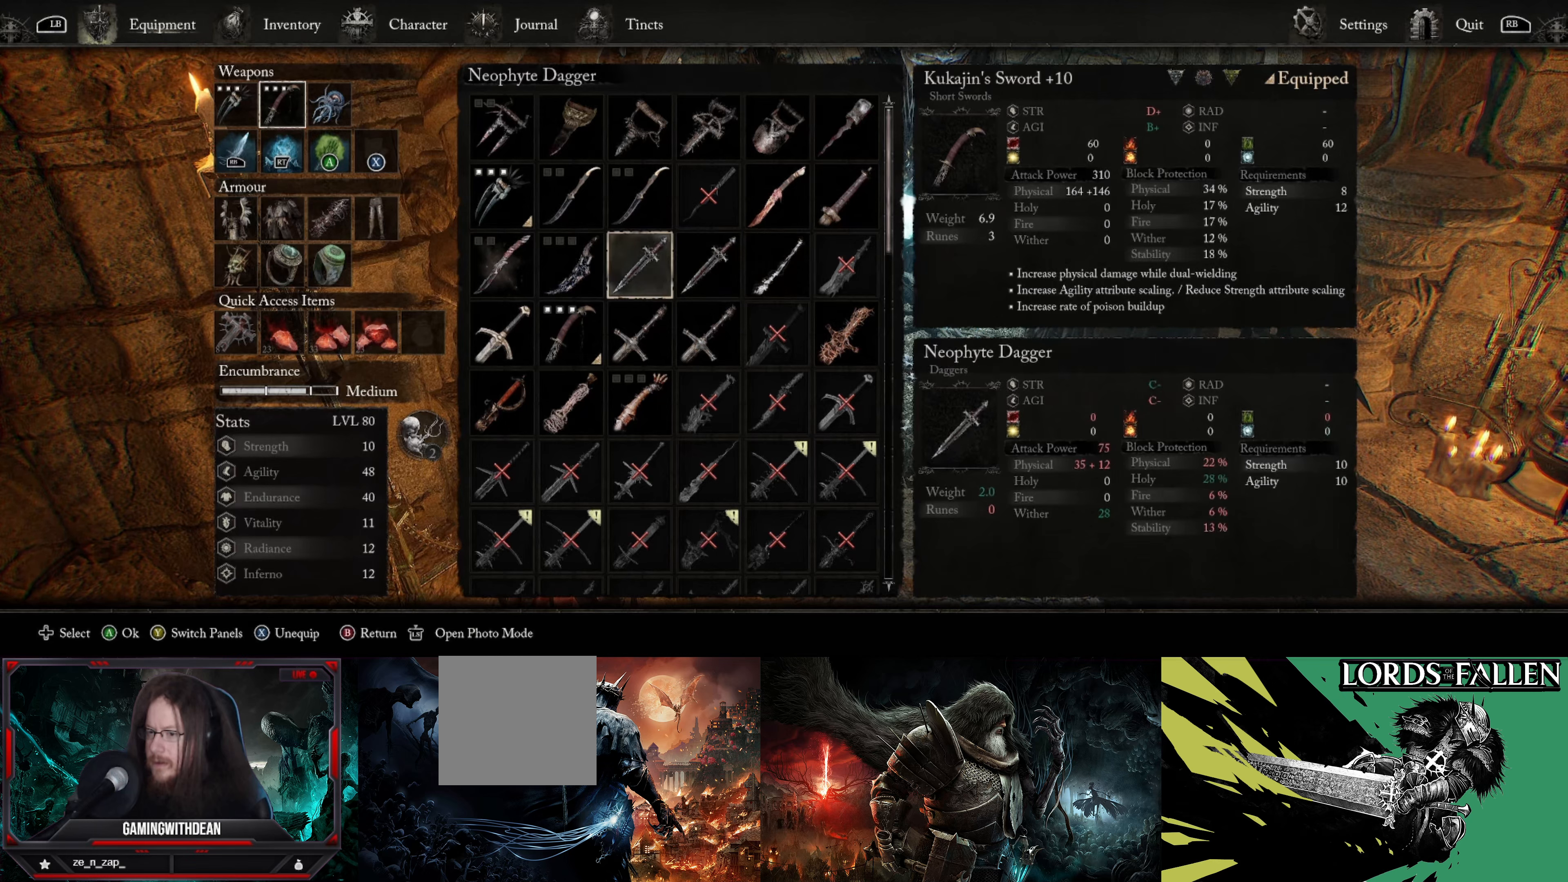
{"buttons": ["DPAD_LEFT"], "left_stick": "center", "right_stick": "center", "events": [[67, "DPAD_LEFT", "down"], [217, "DPAD_LEFT", "up"], [417, "DPAD_LEFT", "down"]]}
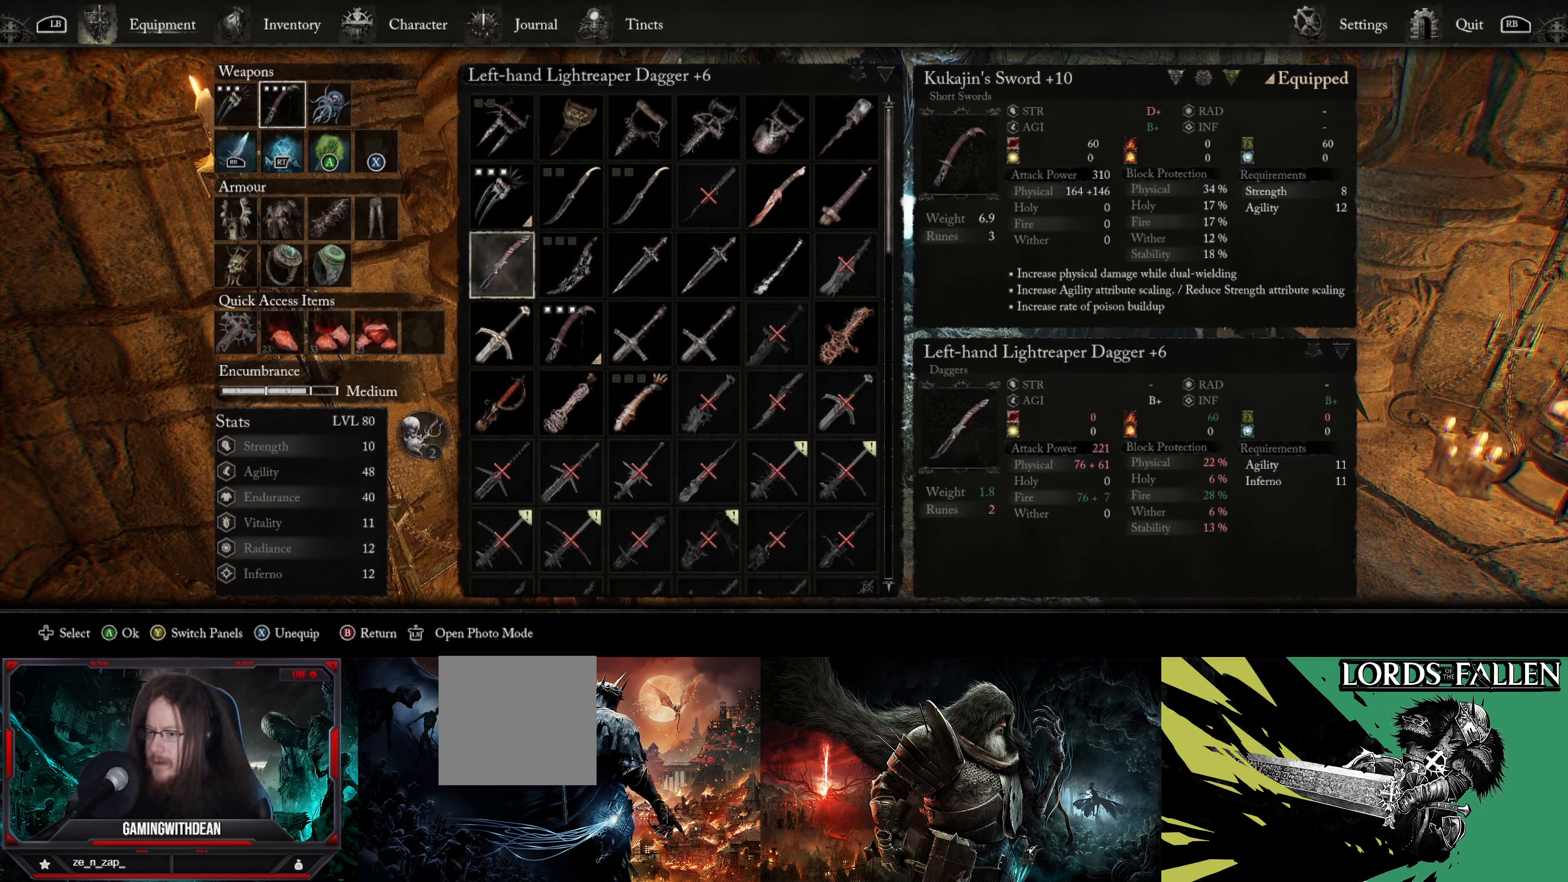
{"buttons": [], "left_stick": "center", "right_stick": "center", "events": [[50, "DPAD_LEFT", "up"]]}